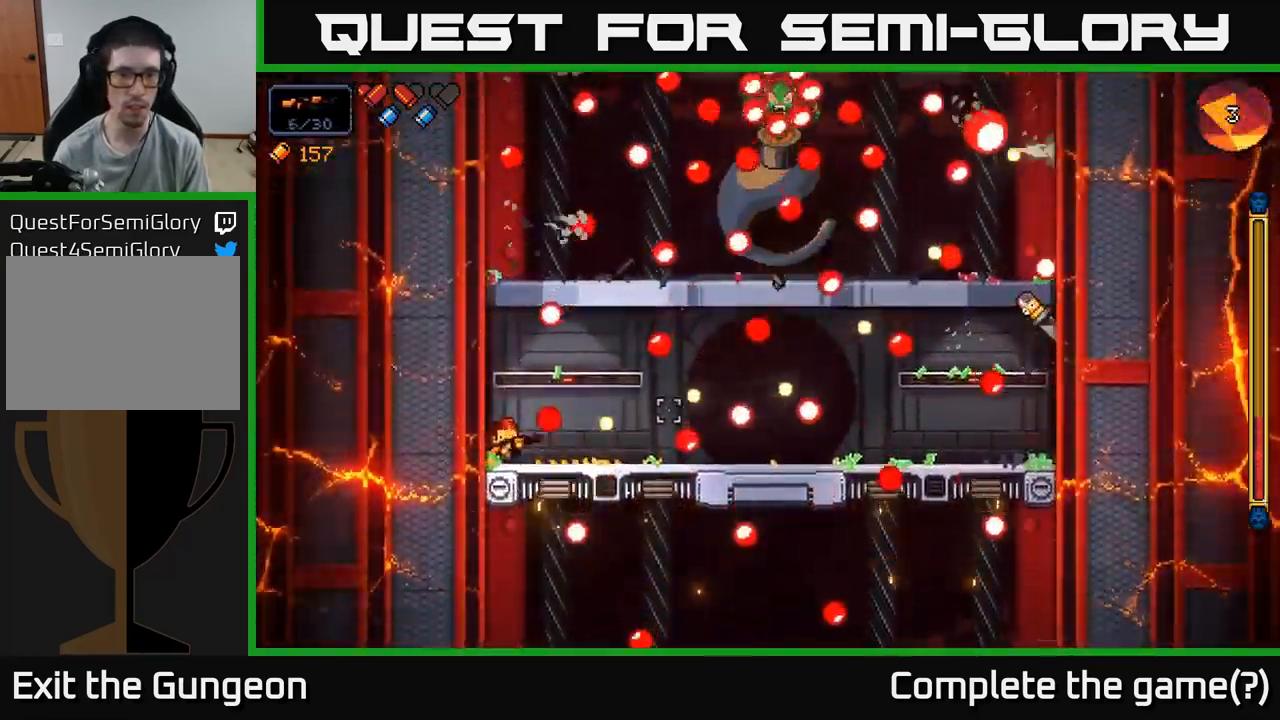
Gameplay with a controller (Xbox layout); each line is a JSON object with the inputs held at the frame after it. "events" lists button and stick changes between this image and that frame as [ms after this image, input, new state], when the widget could be followed in between.
{"buttons": ["R2"], "left_stick": "center", "right_stick": "right", "events": [[167, "left_stick", "center"]]}
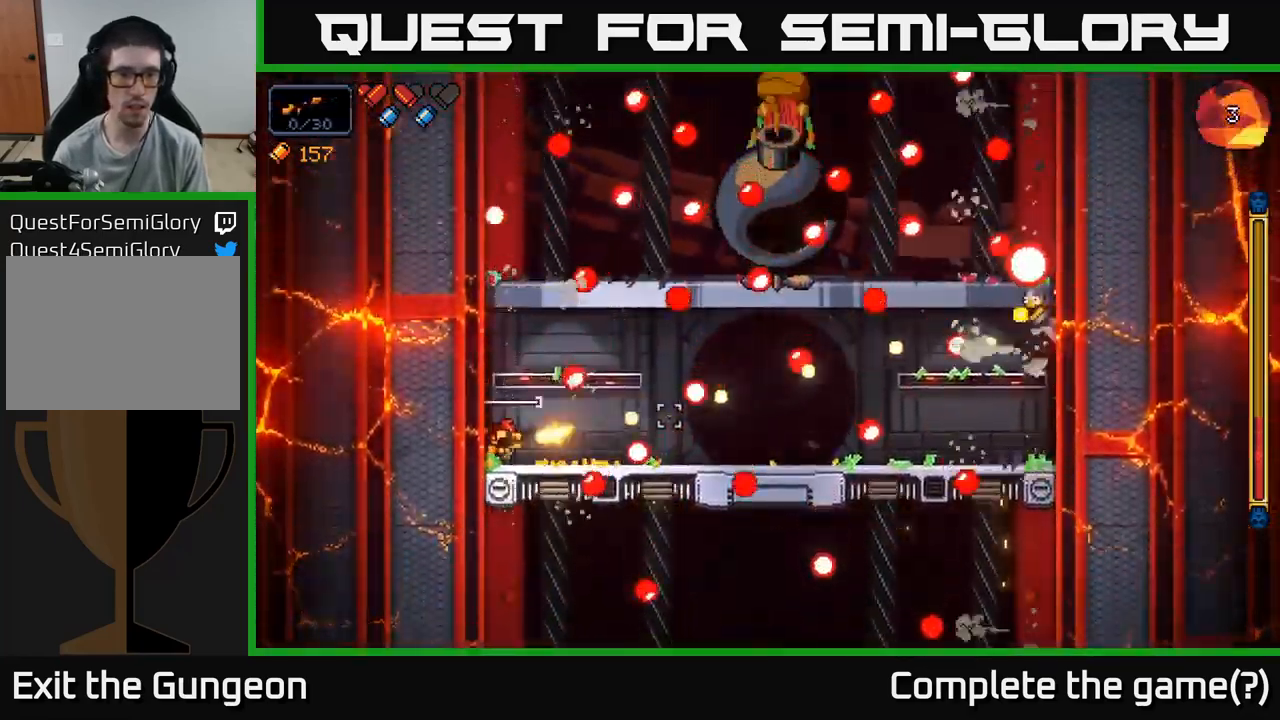
{"buttons": ["A", "R2"], "left_stick": "right", "right_stick": "right", "events": [[183, "A", "down"], [250, "left_stick", "right"], [300, "A", "up"], [450, "A", "down"]]}
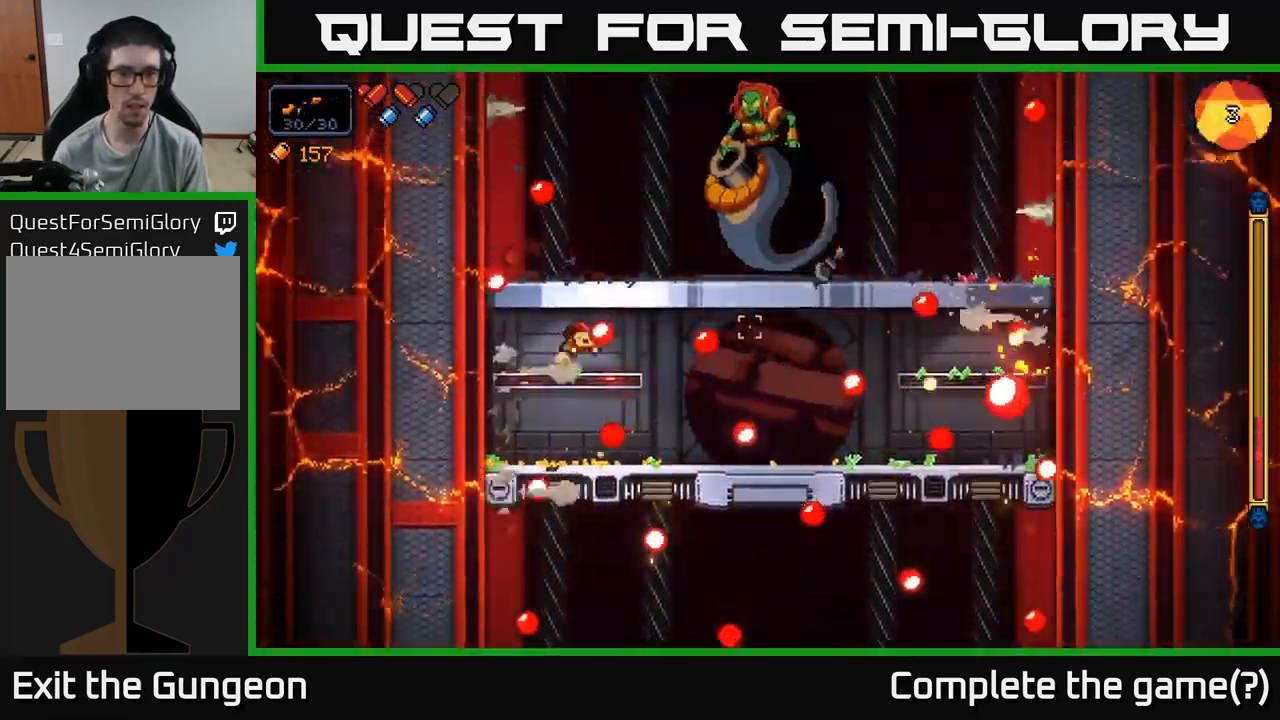
{"buttons": ["R2"], "left_stick": "right", "right_stick": "right", "events": [[183, "A", "up"]]}
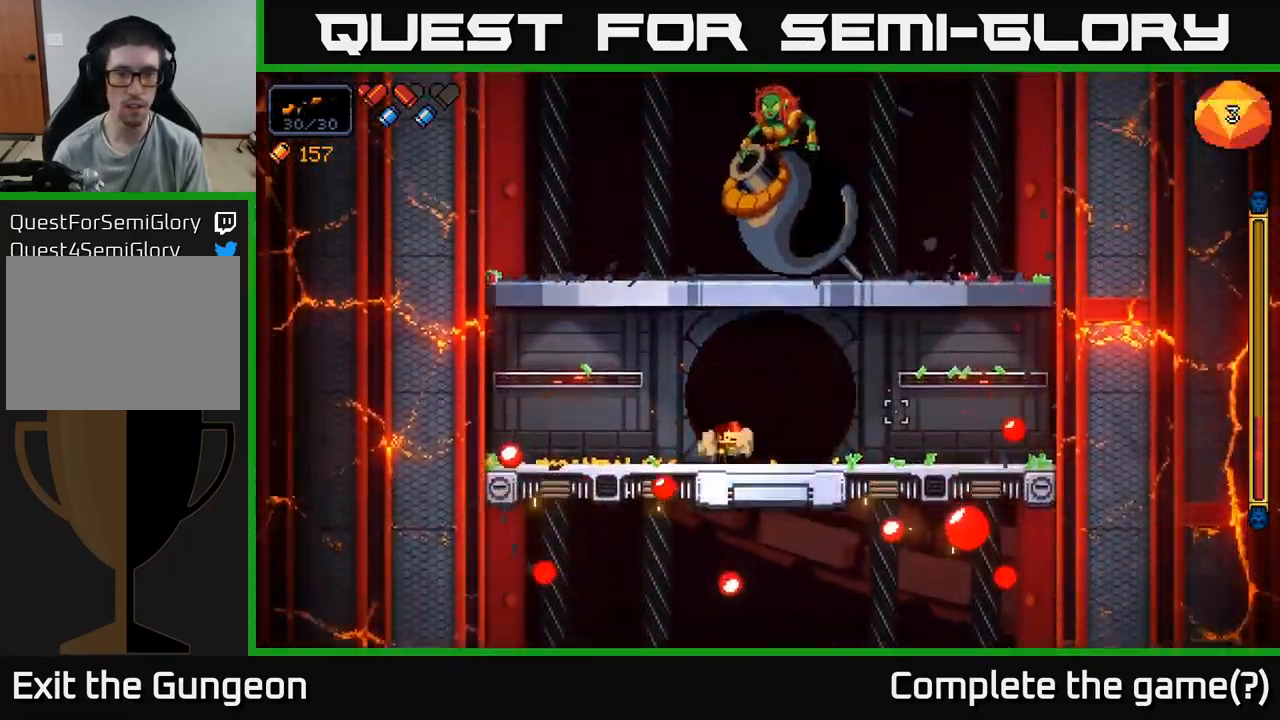
{"buttons": ["R2"], "left_stick": "center", "right_stick": "up", "events": [[283, "right_stick", "up-right"], [417, "right_stick", "up"], [433, "left_stick", "center"]]}
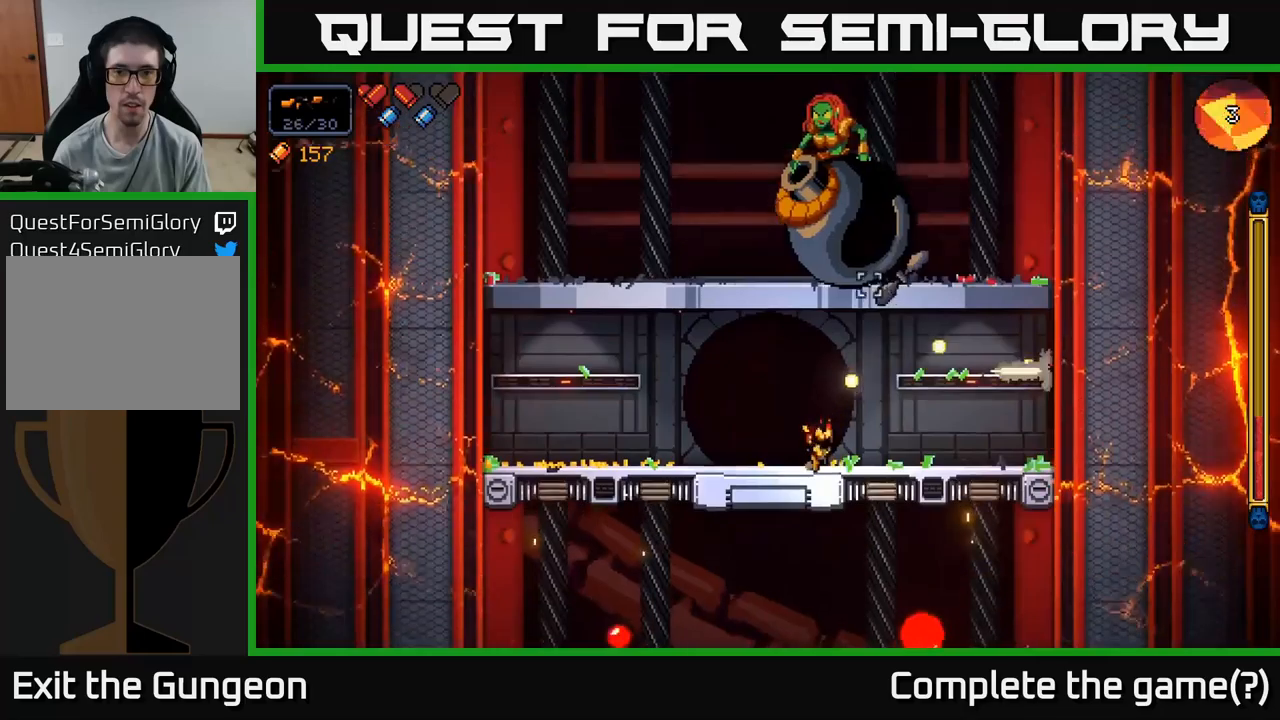
{"buttons": ["R2"], "left_stick": "left", "right_stick": "up", "events": [[467, "left_stick", "left"]]}
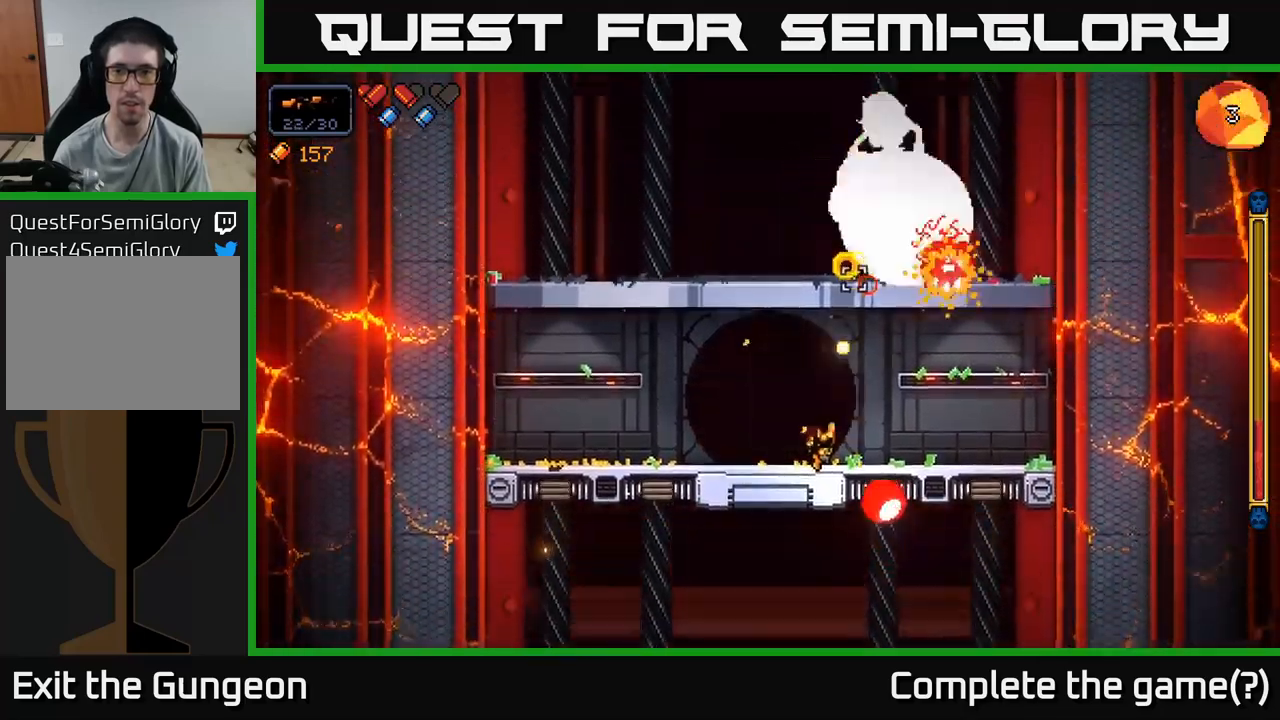
{"buttons": ["R2"], "left_stick": "left", "right_stick": "up-right", "events": [[134, "right_stick", "up-right"], [217, "left_stick", "center"], [334, "left_stick", "left"]]}
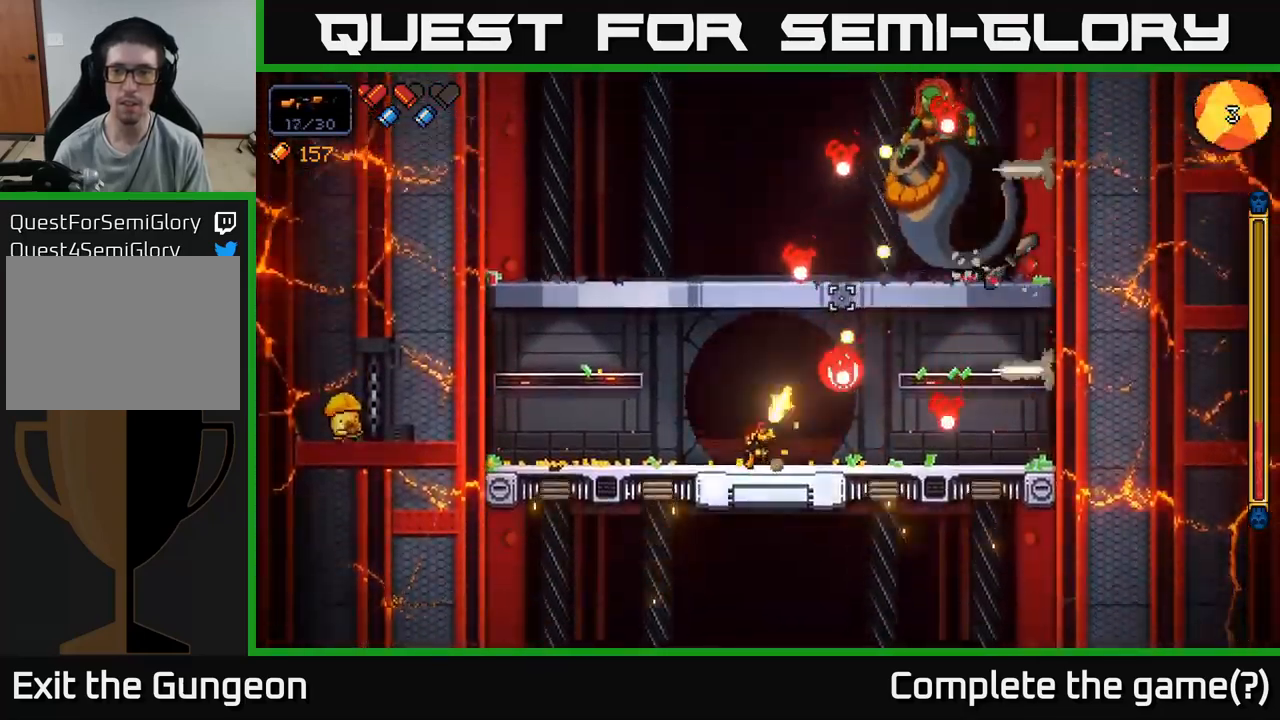
{"buttons": ["R2"], "left_stick": "left", "right_stick": "up-right", "events": [[17, "left_stick", "center"], [67, "left_stick", "left"], [217, "left_stick", "center"], [367, "left_stick", "left"]]}
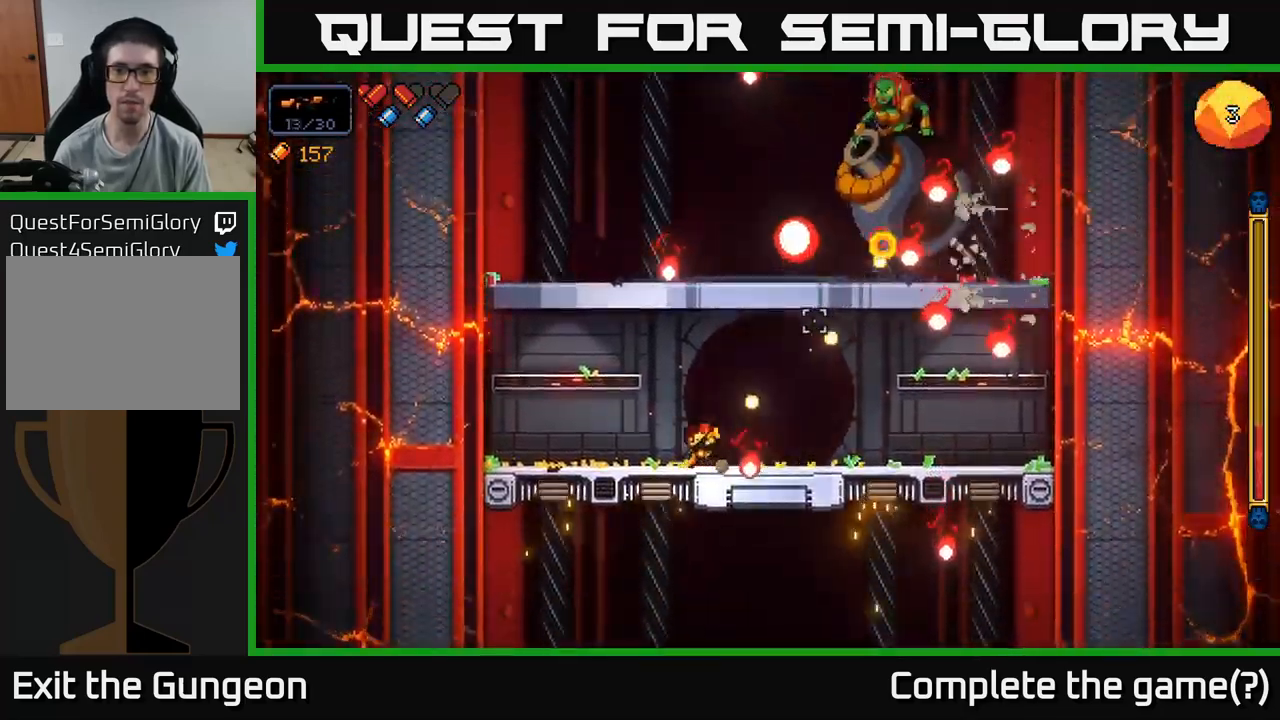
{"buttons": ["R2"], "left_stick": "right", "right_stick": "up-right", "events": [[250, "left_stick", "center"], [367, "left_stick", "right"]]}
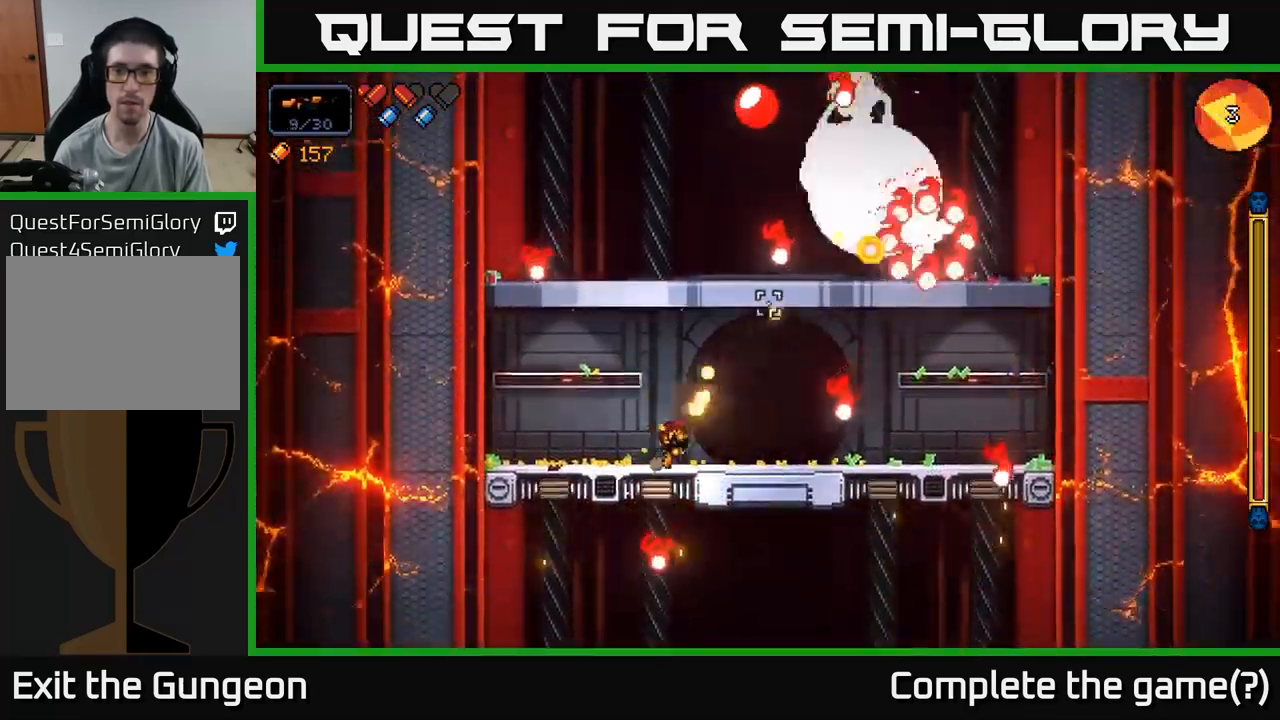
{"buttons": ["R2"], "left_stick": "center", "right_stick": "up-right", "events": [[100, "left_stick", "center"], [300, "left_stick", "left"], [434, "left_stick", "center"]]}
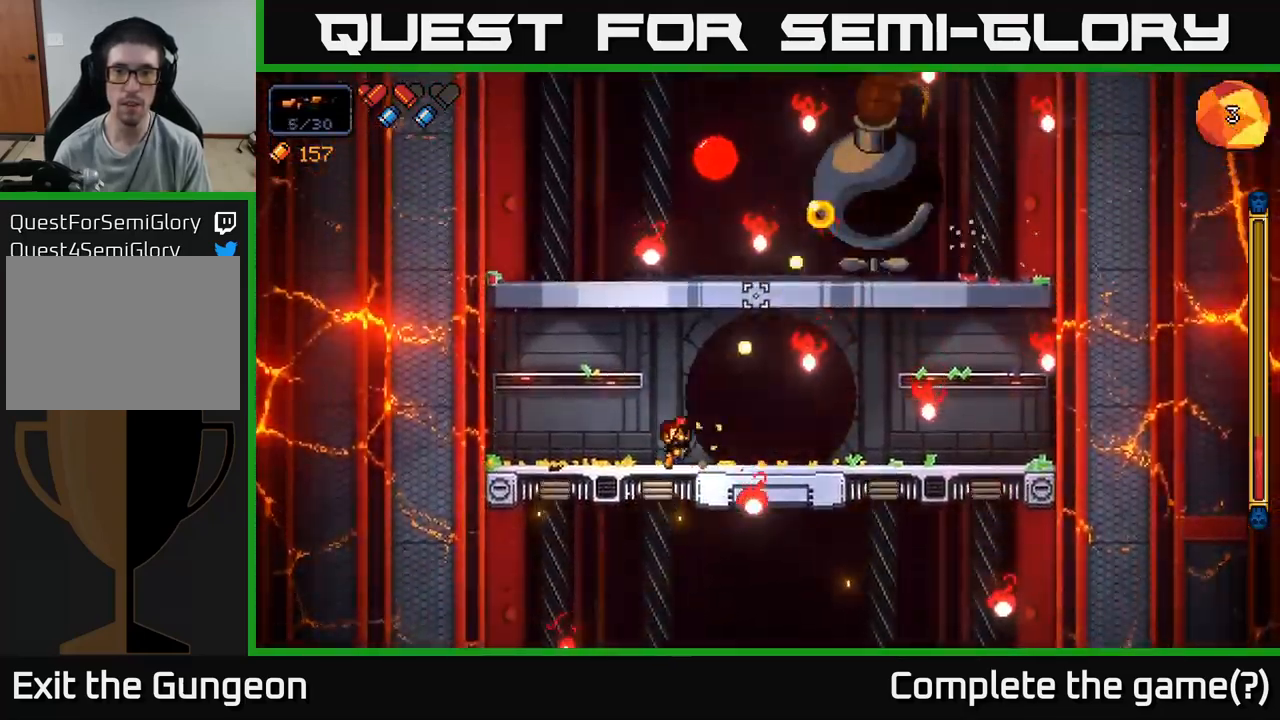
{"buttons": ["R2"], "left_stick": "left", "right_stick": "up-right", "events": [[200, "left_stick", "left"], [367, "left_stick", "center"], [434, "left_stick", "left"]]}
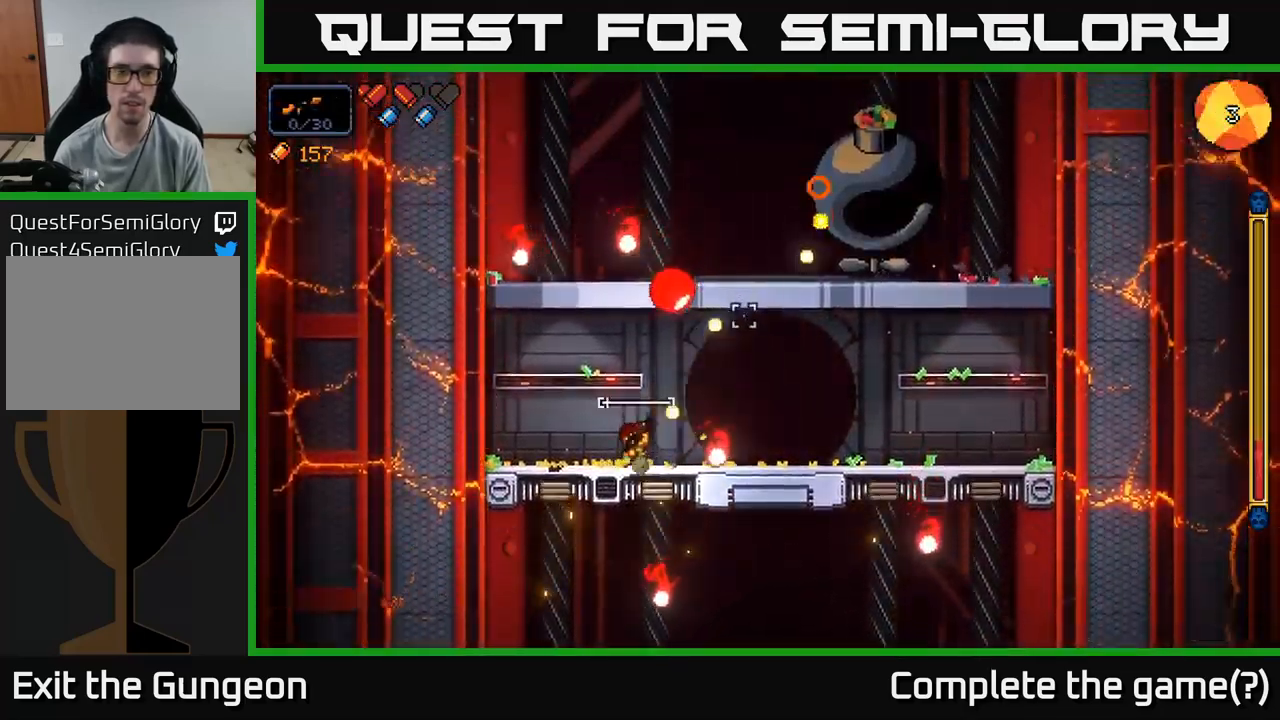
{"buttons": ["R2"], "left_stick": "left", "right_stick": "up-right", "events": [[267, "left_stick", "center"], [334, "left_stick", "left"]]}
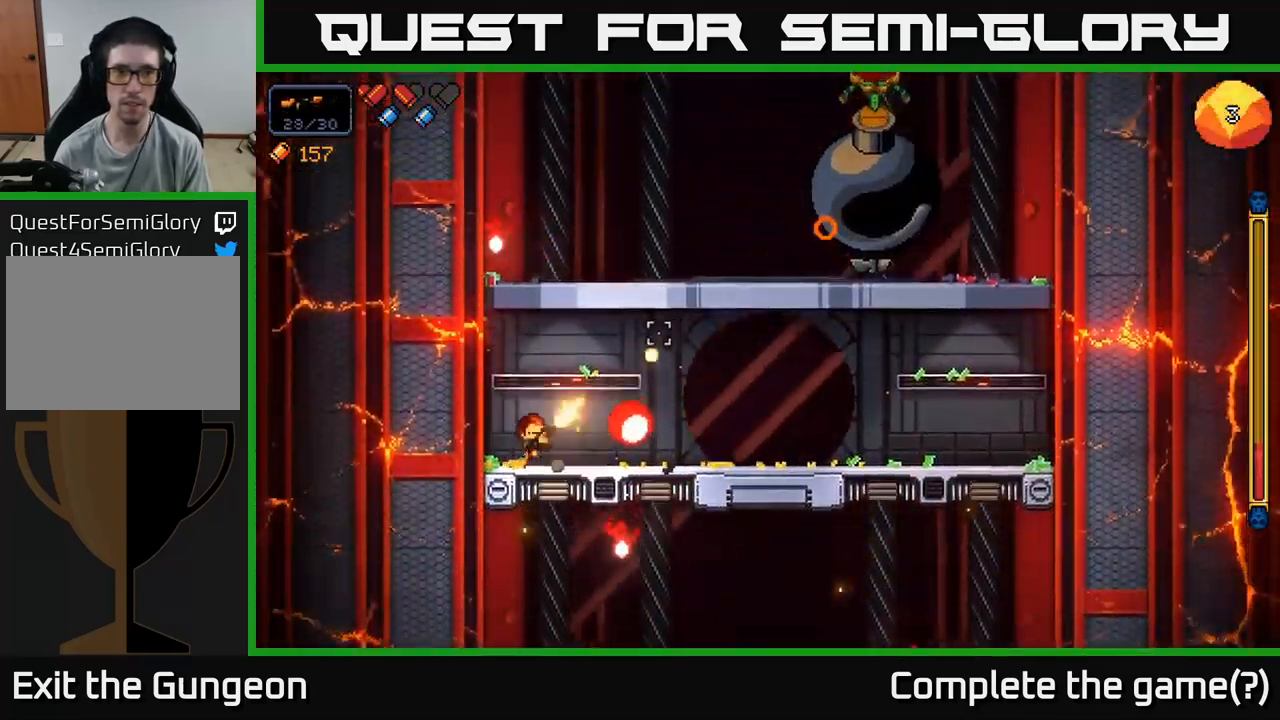
{"buttons": ["R2"], "left_stick": "right", "right_stick": "up-right", "events": [[100, "left_stick", "center"], [234, "left_stick", "right"], [267, "A", "down"], [417, "A", "up"]]}
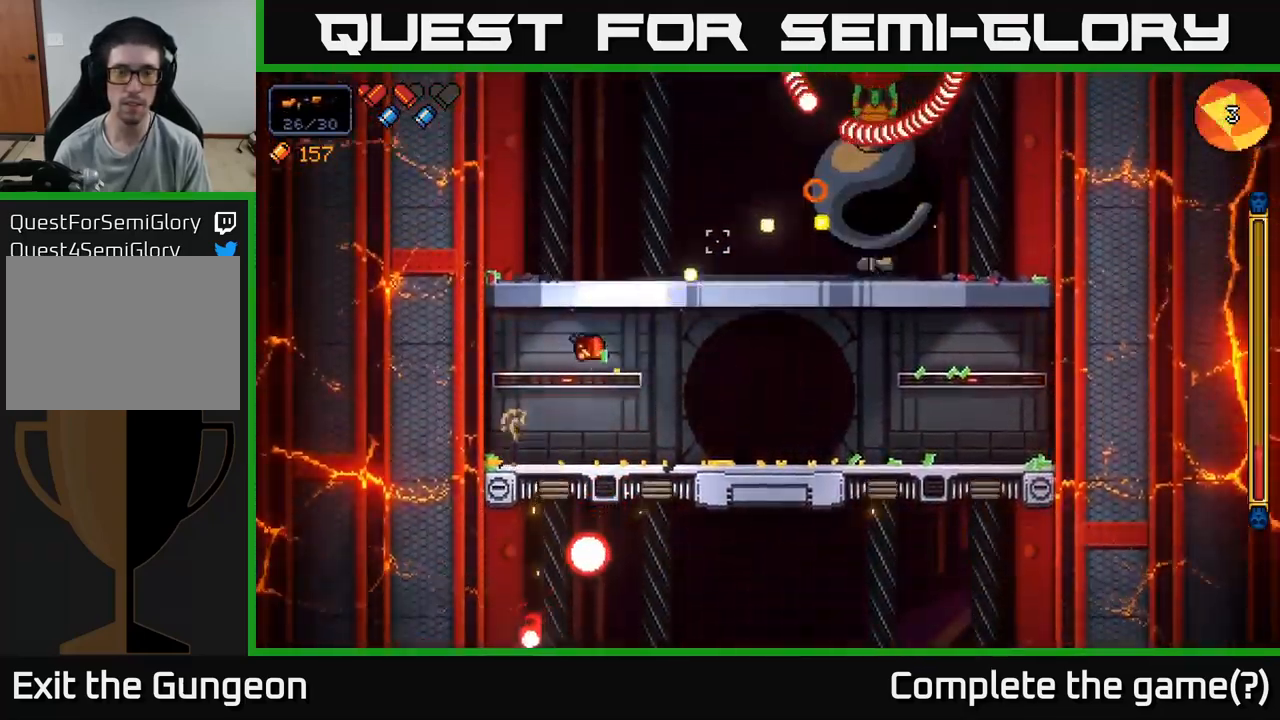
{"buttons": ["R2"], "left_stick": "center", "right_stick": "up-right", "events": [[434, "left_stick", "center"]]}
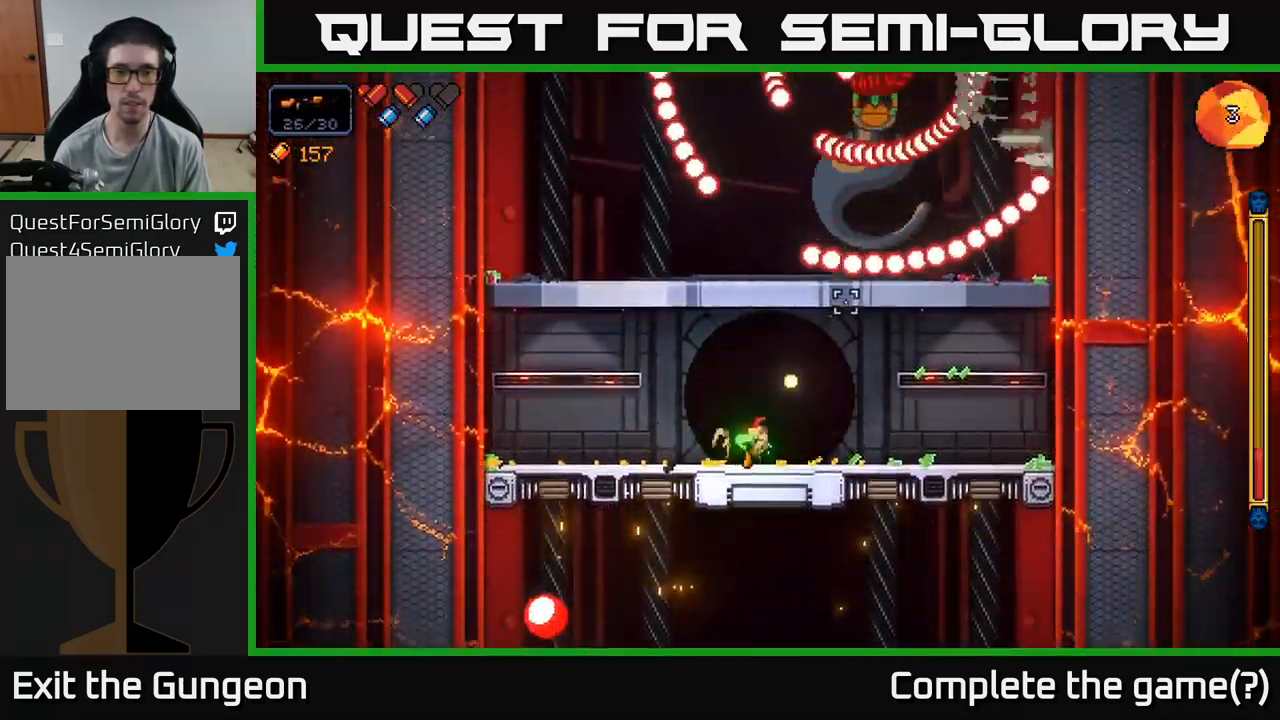
{"buttons": ["R2"], "left_stick": "left", "right_stick": "up-right", "events": [[117, "left_stick", "left"], [317, "left_stick", "center"], [500, "left_stick", "left"]]}
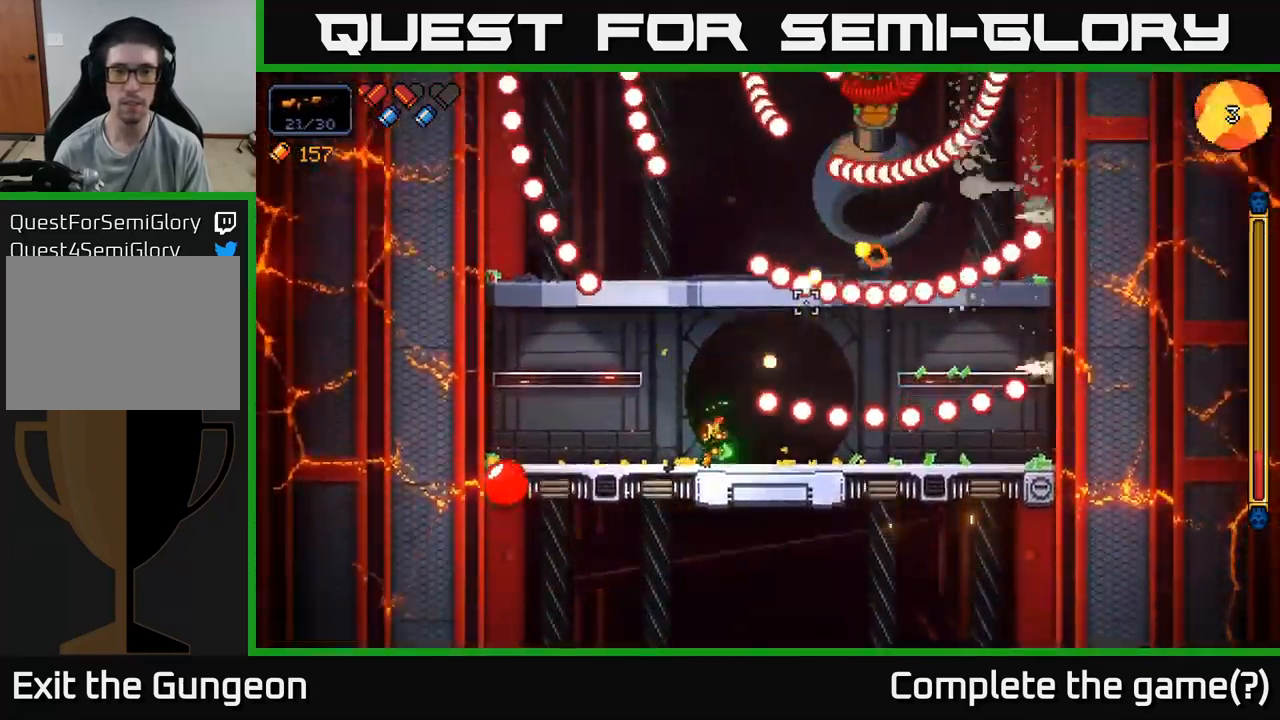
{"buttons": ["R2"], "left_stick": "center", "right_stick": "up-right", "events": [[216, "left_stick", "center"], [300, "left_stick", "left"], [483, "left_stick", "center"]]}
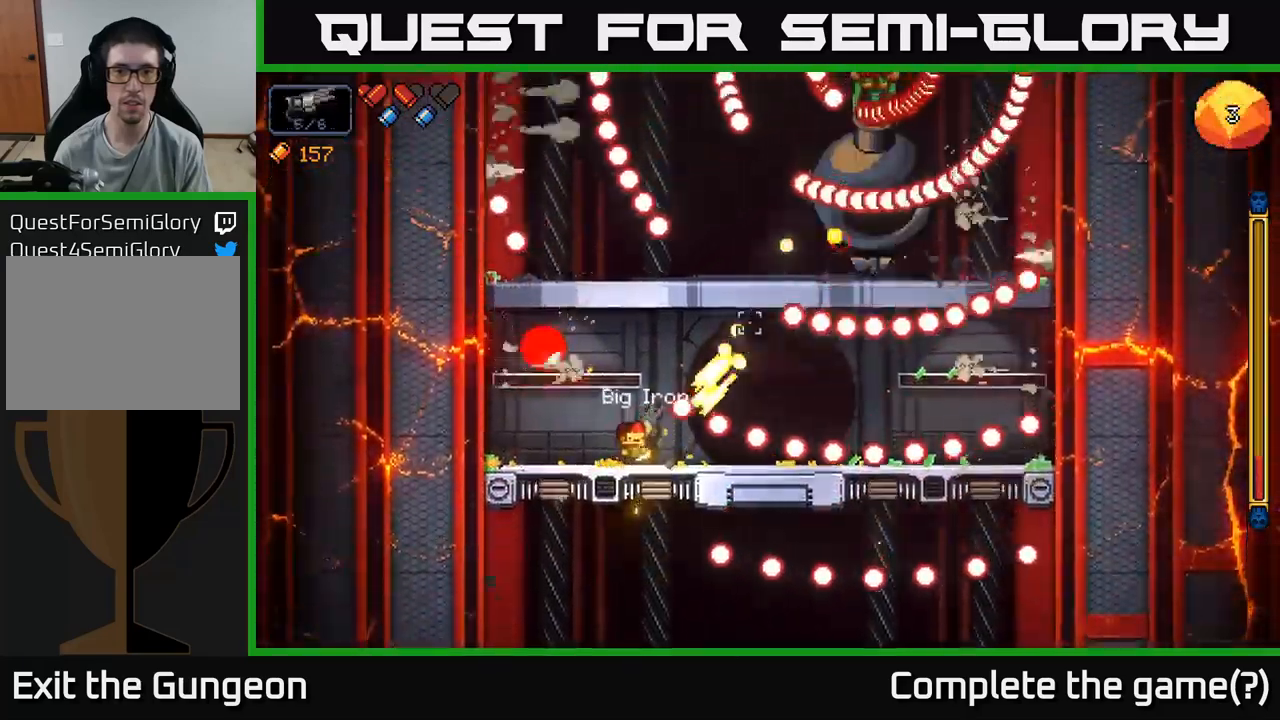
{"buttons": ["R2"], "left_stick": "left", "right_stick": "up-right", "events": [[17, "left_stick", "left"], [234, "left_stick", "center"], [367, "left_stick", "left"]]}
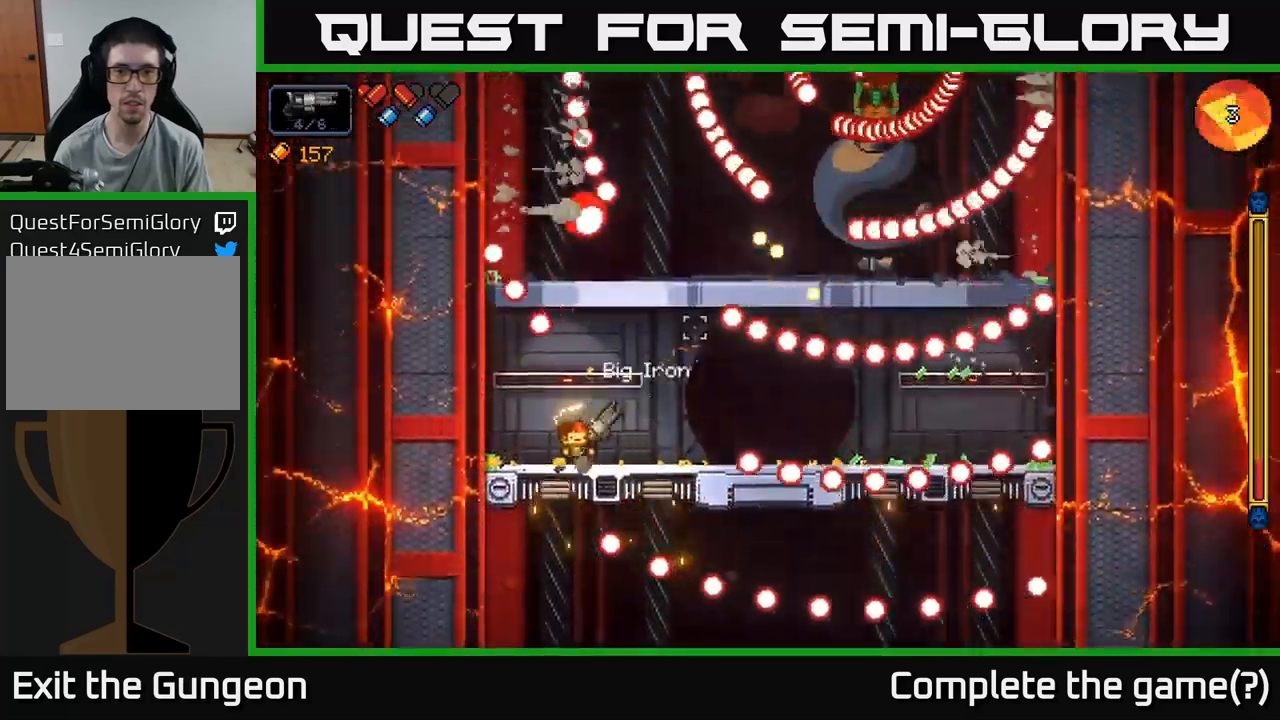
{"buttons": ["R2"], "left_stick": "right", "right_stick": "up-right", "events": [[17, "left_stick", "center"], [500, "left_stick", "right"]]}
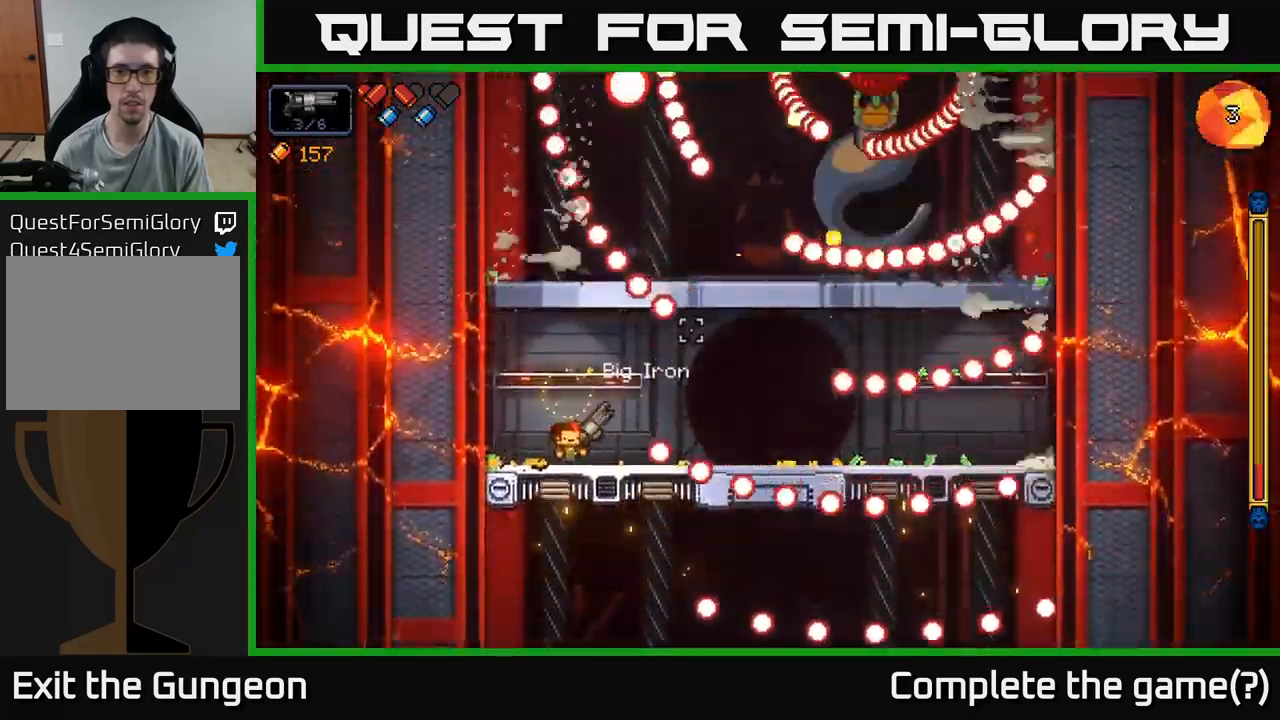
{"buttons": ["R2"], "left_stick": "center", "right_stick": "up-right", "events": [[117, "left_stick", "center"], [217, "left_stick", "right"], [450, "left_stick", "center"]]}
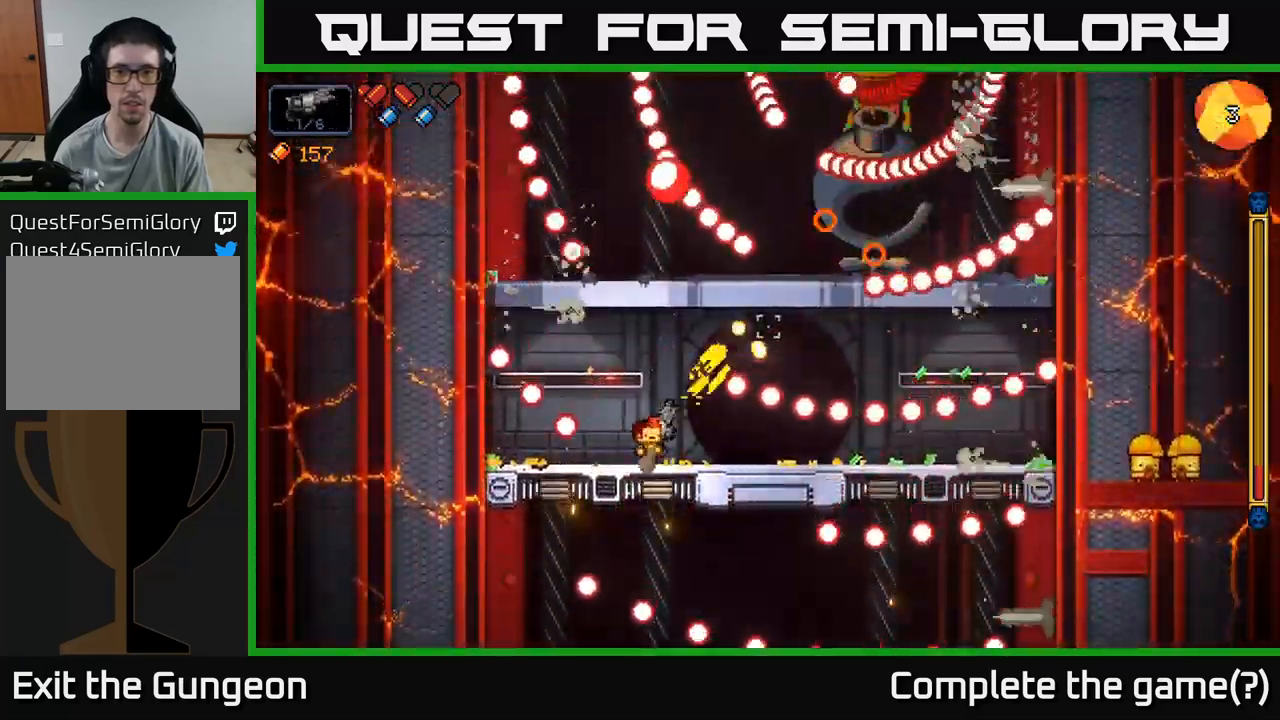
{"buttons": ["R2"], "left_stick": "right", "right_stick": "up-right", "events": [[17, "left_stick", "left"], [184, "left_stick", "center"], [267, "left_stick", "right"]]}
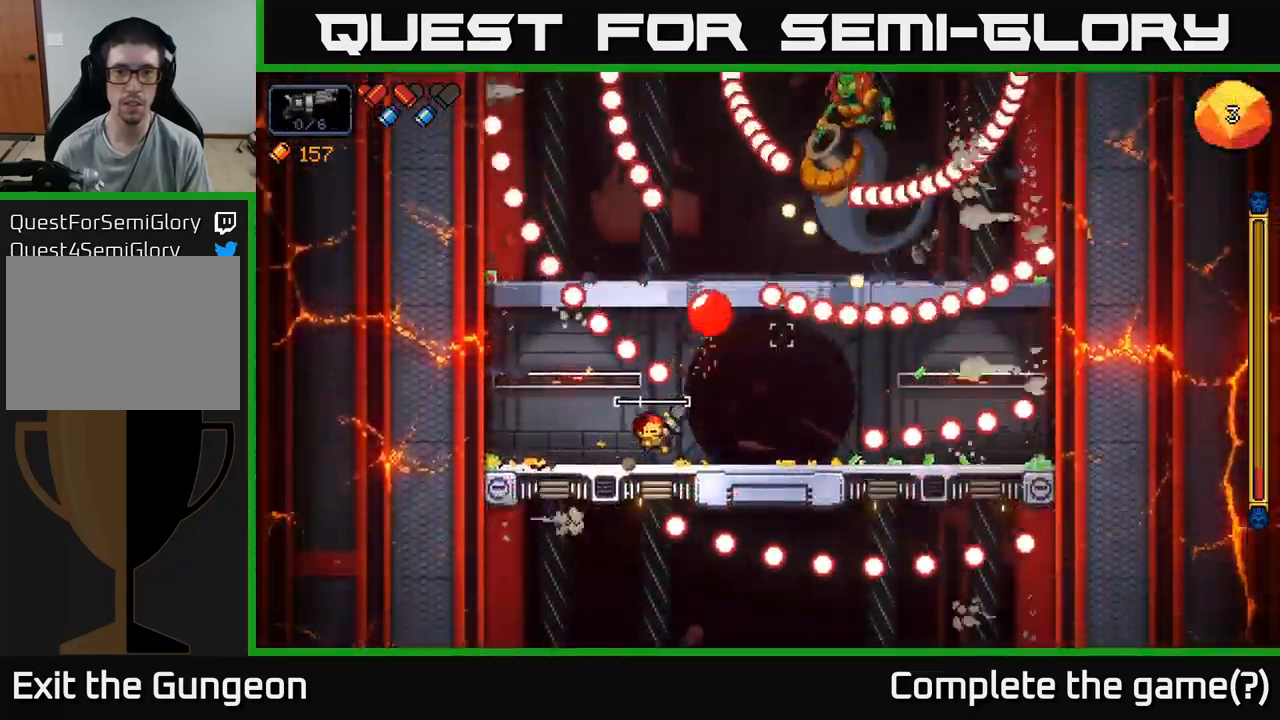
{"buttons": ["R2"], "left_stick": "right", "right_stick": "up-right", "events": [[67, "left_stick", "center"], [134, "left_stick", "left"], [367, "left_stick", "center"], [500, "left_stick", "right"]]}
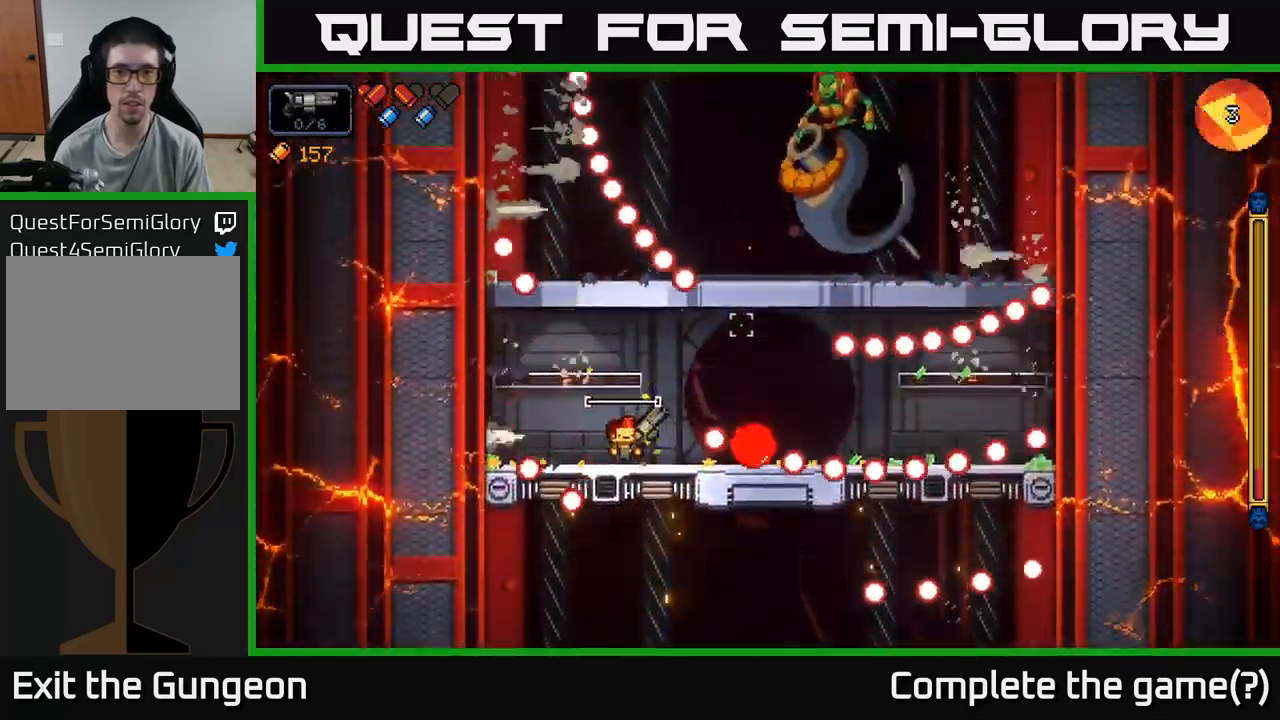
{"buttons": ["R2"], "left_stick": "right", "right_stick": "up-right", "events": [[117, "left_stick", "center"], [217, "left_stick", "right"]]}
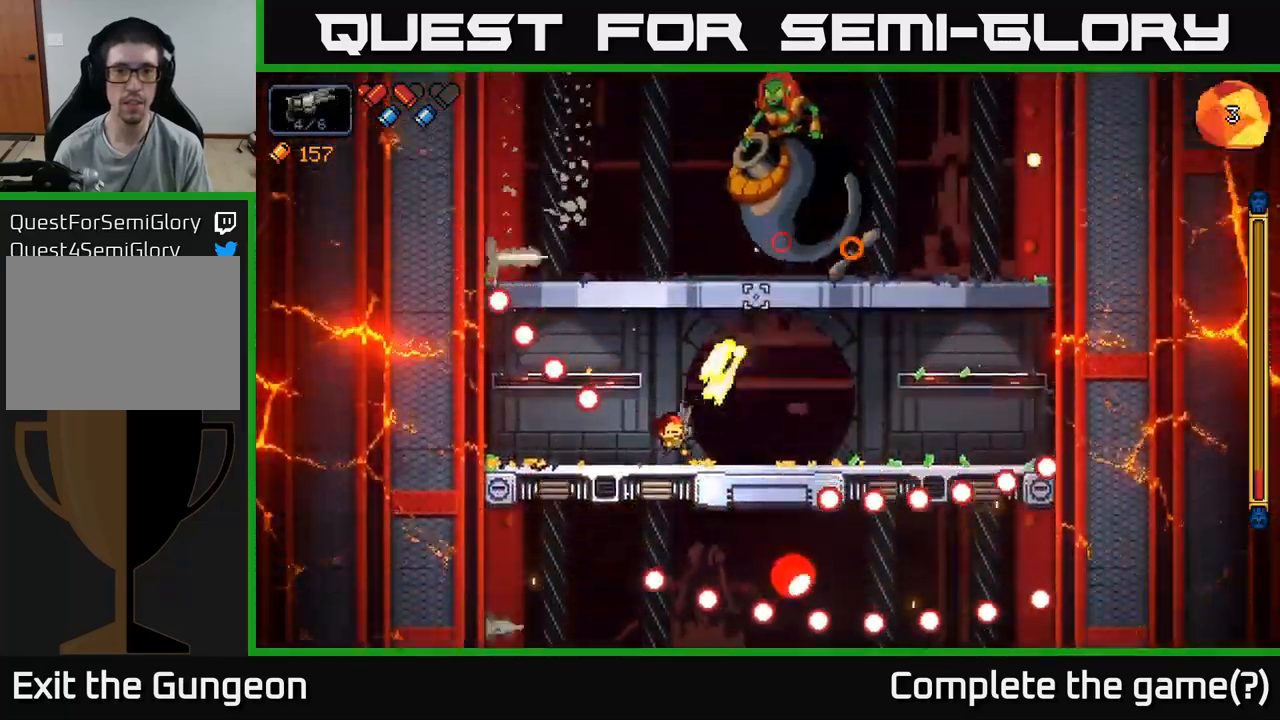
{"buttons": ["R2"], "left_stick": "center", "right_stick": "up", "events": [[100, "left_stick", "center"], [167, "right_stick", "up"], [234, "left_stick", "right"], [384, "left_stick", "center"]]}
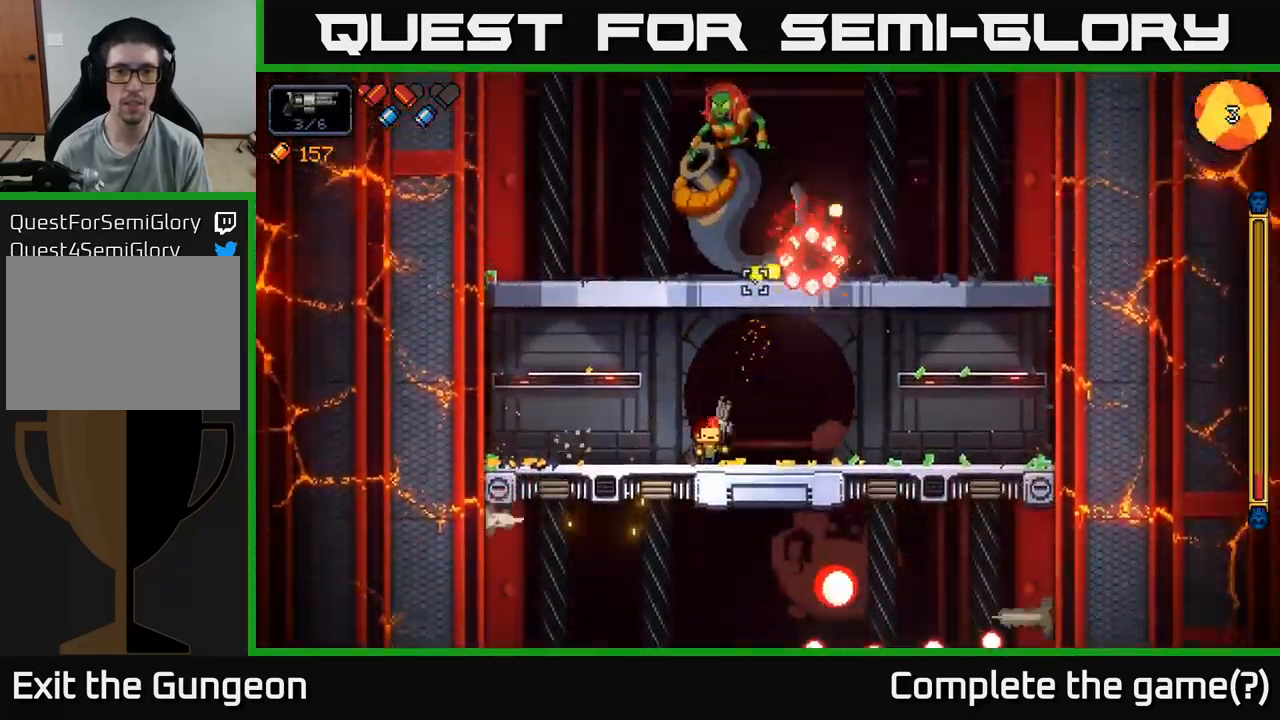
{"buttons": ["R2"], "left_stick": "down-right", "right_stick": "up", "events": [[417, "left_stick", "down-right"]]}
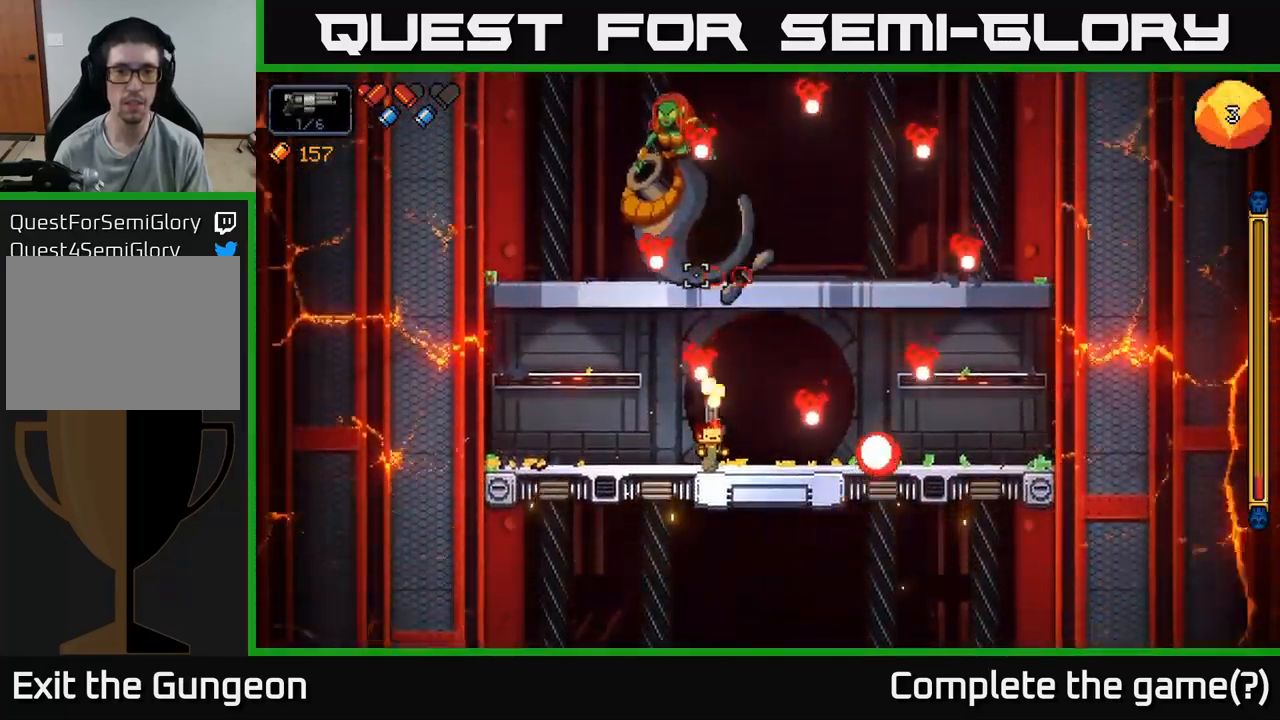
{"buttons": ["R2"], "left_stick": "center", "right_stick": "up", "events": [[150, "left_stick", "center"]]}
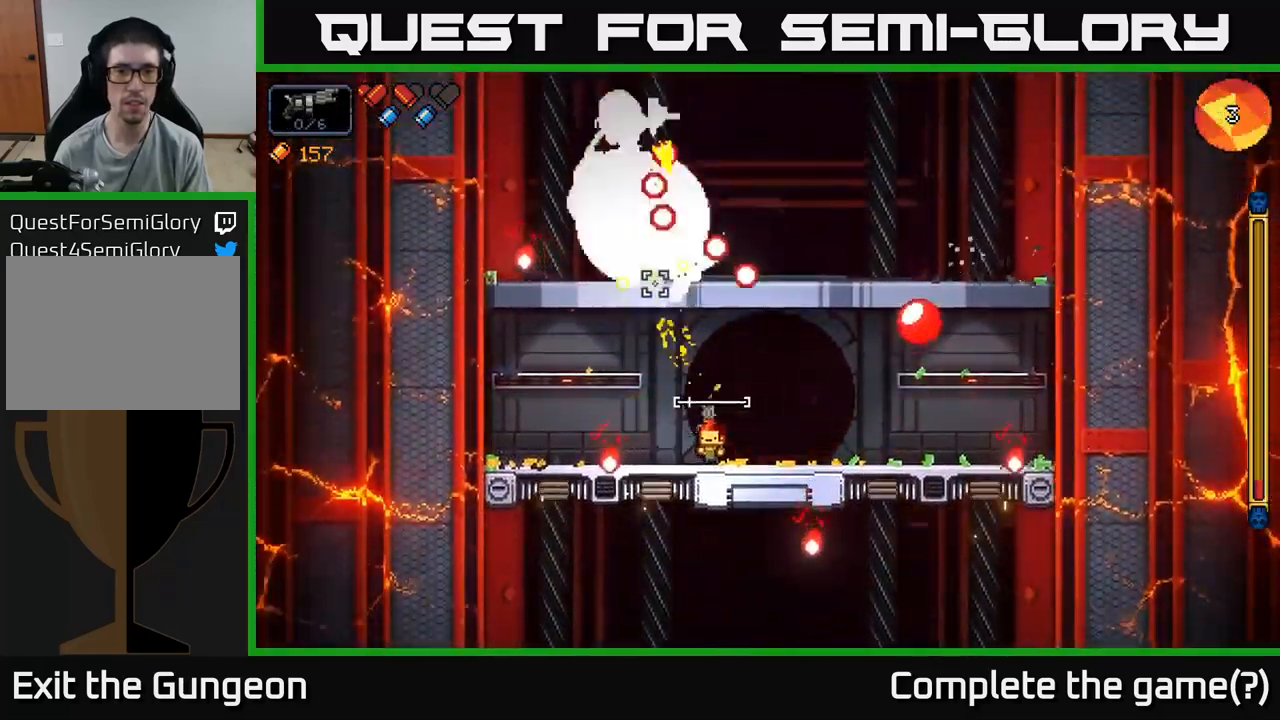
{"buttons": ["R2"], "left_stick": "right", "right_stick": "up", "events": [[134, "left_stick", "left"], [317, "left_stick", "center"], [434, "left_stick", "right"]]}
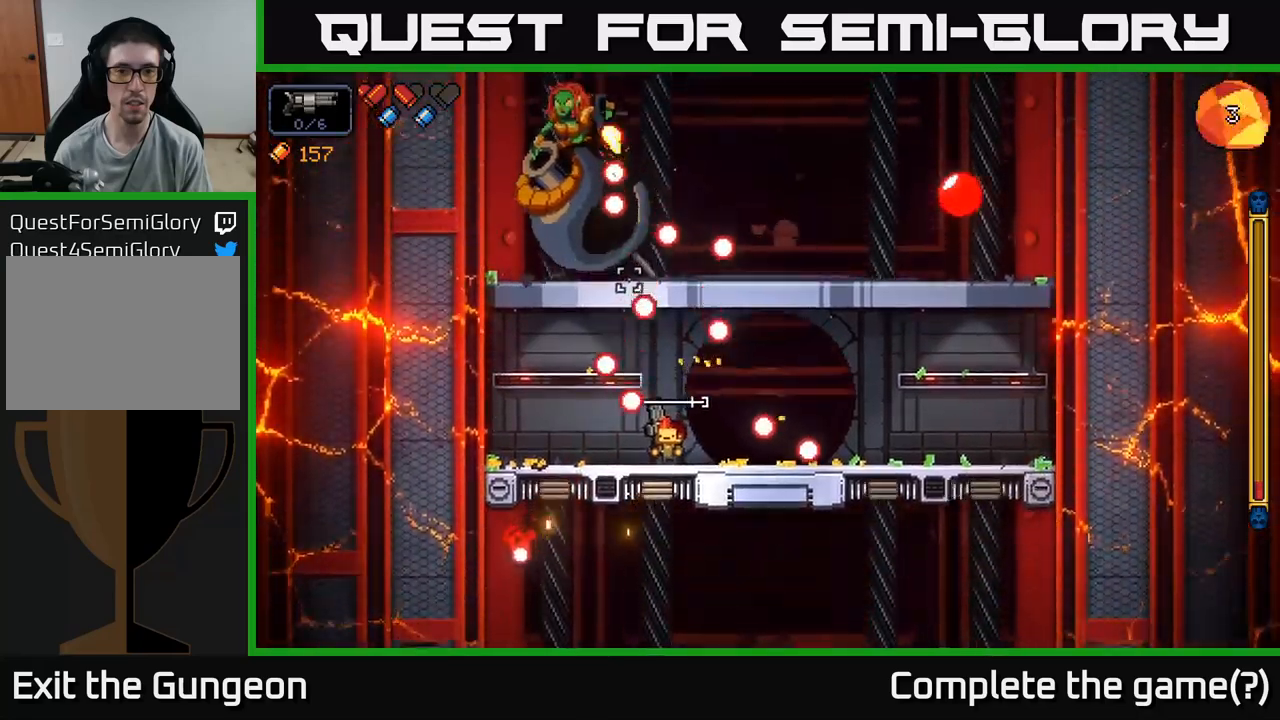
{"buttons": ["R2"], "left_stick": "left", "right_stick": "up", "events": [[100, "left_stick", "center"], [417, "left_stick", "left"]]}
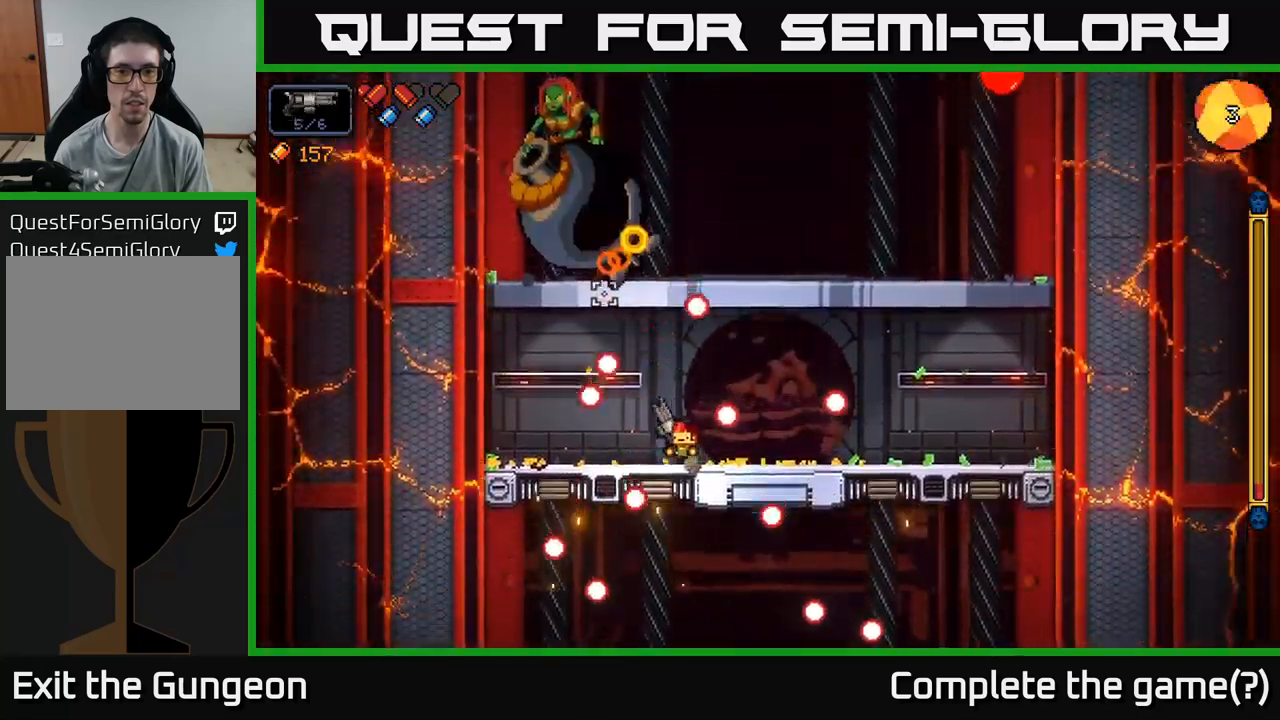
{"buttons": ["R2"], "left_stick": "center", "right_stick": "up", "events": [[67, "left_stick", "center"]]}
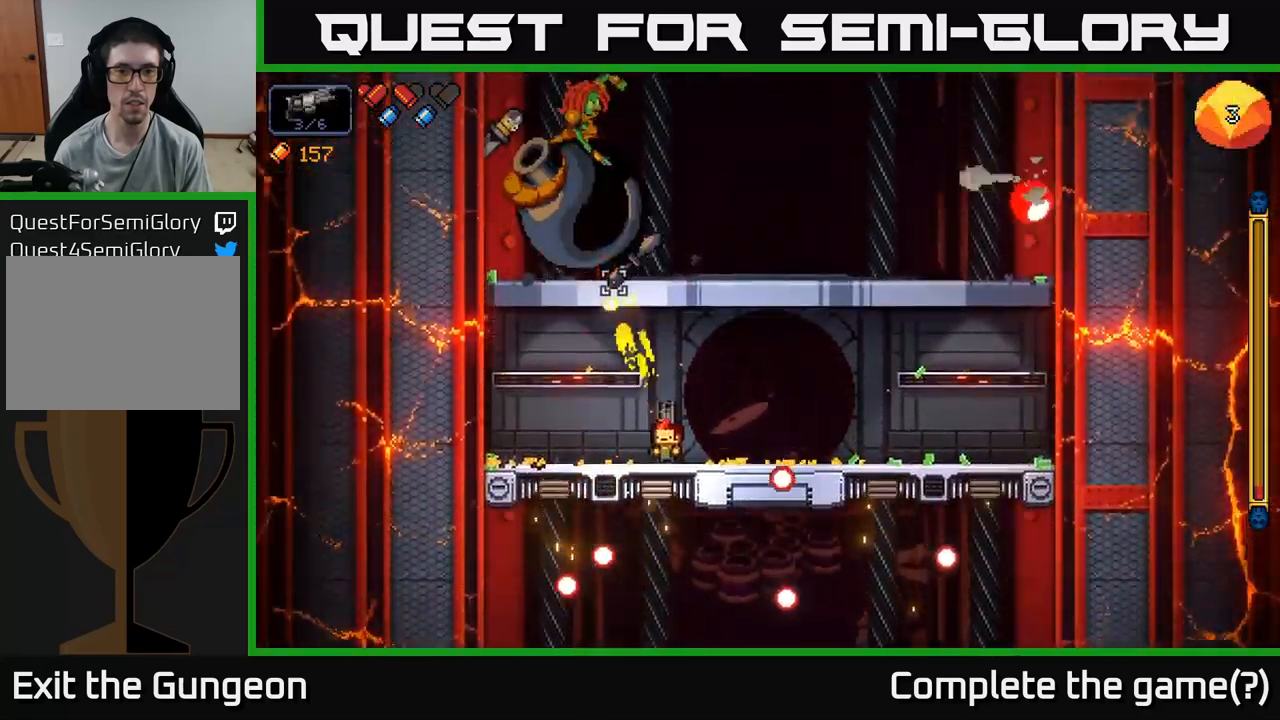
{"buttons": ["R2"], "left_stick": "right", "right_stick": "up", "events": [[400, "left_stick", "right"]]}